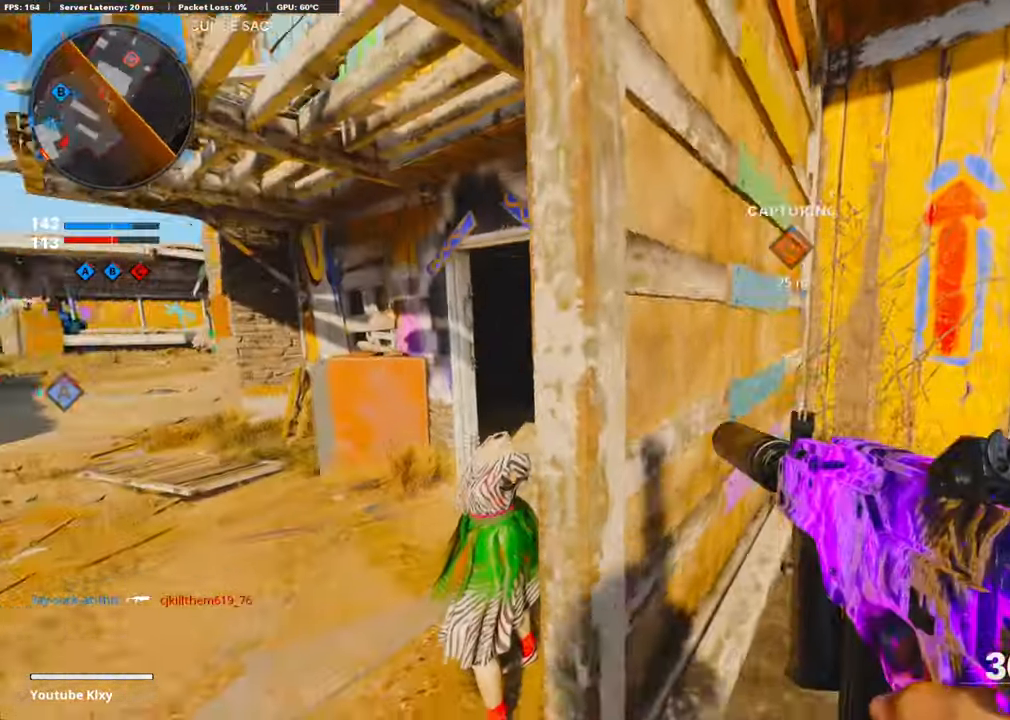
Gameplay with a controller (PlayStation layout); each line is a JSON object with the inputs held at the frame after it. "events" lists button and stick changes between this image and that frame as [ms after this image, input, new state], when the widget could be followed in between.
{"buttons": ["CROSS"], "left_stick": "up", "right_stick": "center", "events": [[50, "CROSS", "up"], [134, "CROSS", "down"], [301, "CROSS", "up"], [301, "right_stick", "center"], [334, "CROSS", "down"], [401, "CROSS", "up"], [468, "CROSS", "down"]]}
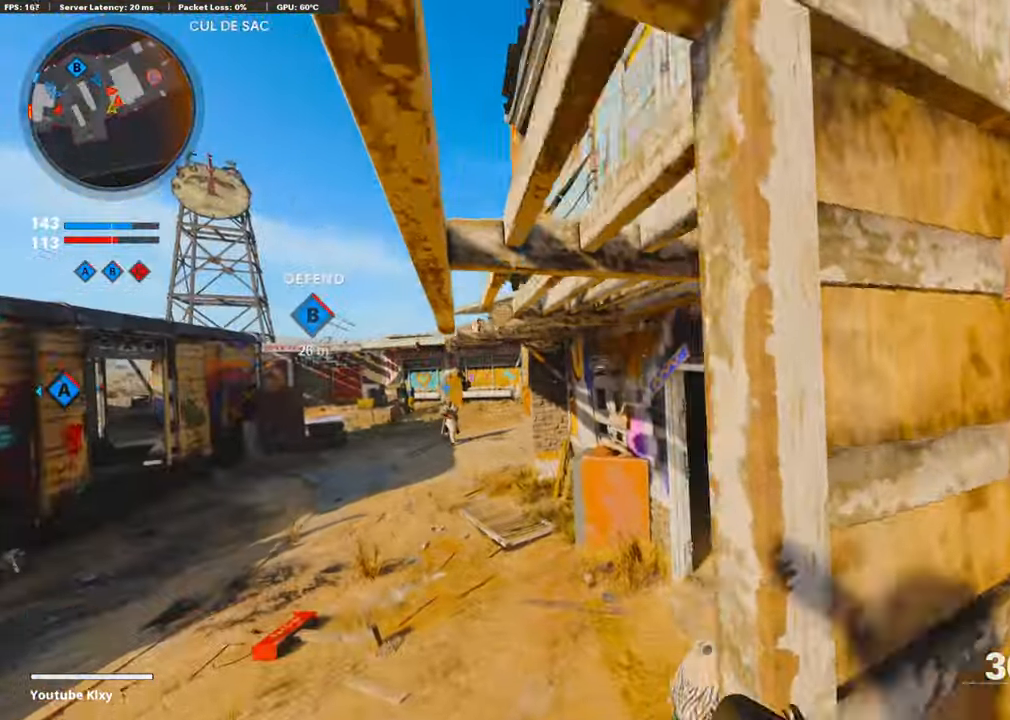
{"buttons": [], "left_stick": "up", "right_stick": "center", "events": [[67, "CROSS", "up"], [134, "CROSS", "down"], [201, "right_stick", "right"], [234, "CROSS", "up"], [351, "CROSS", "down"], [384, "right_stick", "center"], [468, "CROSS", "up"]]}
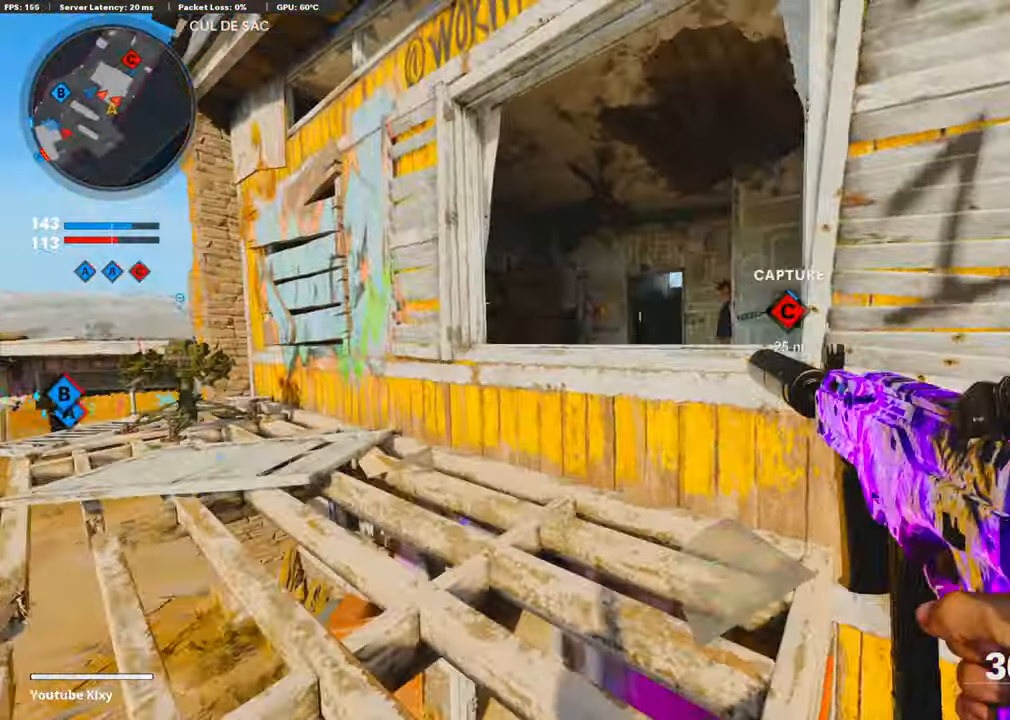
{"buttons": ["L1", "R1"], "left_stick": "left", "right_stick": "right", "events": [[66, "left_stick", "up-left"], [150, "right_stick", "down-right"], [300, "right_stick", "right"], [333, "left_stick", "left"], [467, "L1", "down"], [467, "R1", "down"]]}
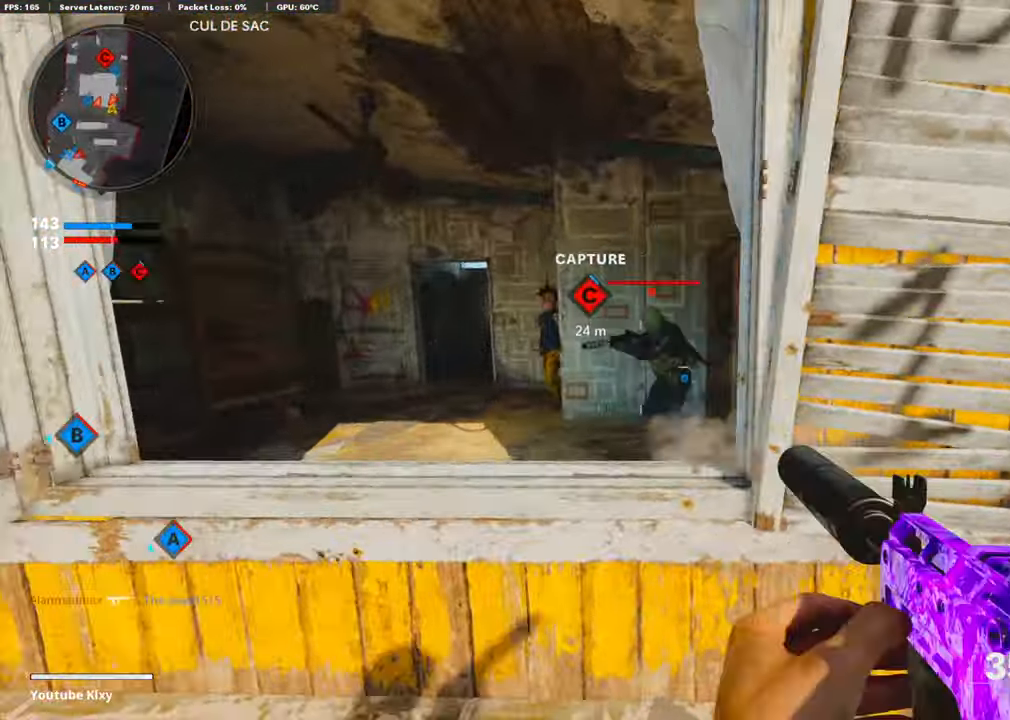
{"buttons": ["L1", "R1"], "left_stick": "up-left", "right_stick": "down-left", "events": [[17, "right_stick", "up-right"], [134, "right_stick", "center"], [184, "CROSS", "down"], [201, "right_stick", "left"], [301, "CROSS", "up"], [318, "right_stick", "down-left"], [451, "left_stick", "up-left"]]}
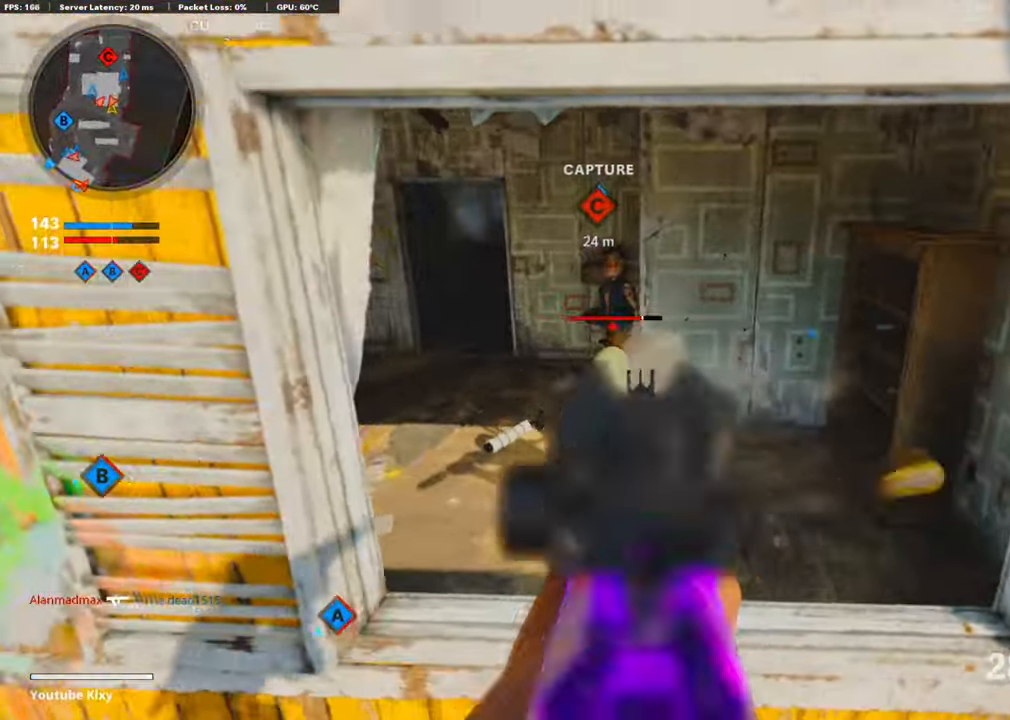
{"buttons": ["L3"], "left_stick": "up-right", "right_stick": "center", "events": [[201, "right_stick", "up-right"], [218, "left_stick", "up"], [301, "right_stick", "up-left"], [318, "L1", "up"], [385, "left_stick", "up-right"], [401, "R1", "up"], [418, "right_stick", "center"], [451, "L3", "down"]]}
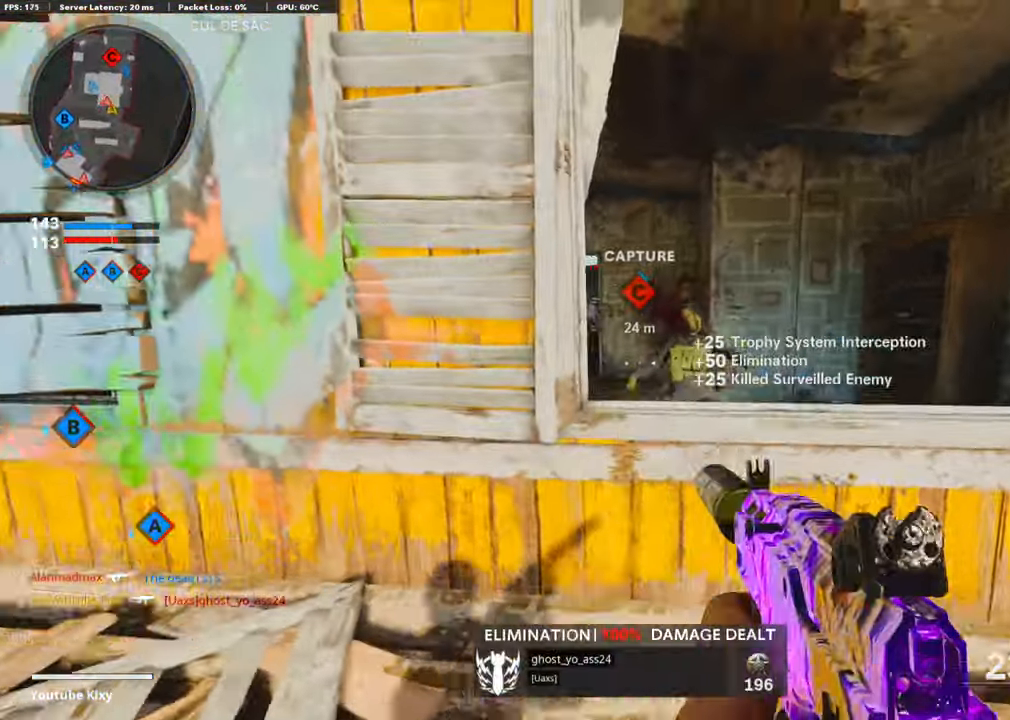
{"buttons": [], "left_stick": "right", "right_stick": "down-left", "events": [[134, "right_stick", "left"], [151, "CROSS", "down"], [251, "L3", "up"], [284, "CROSS", "up"], [401, "right_stick", "down-left"], [467, "left_stick", "right"]]}
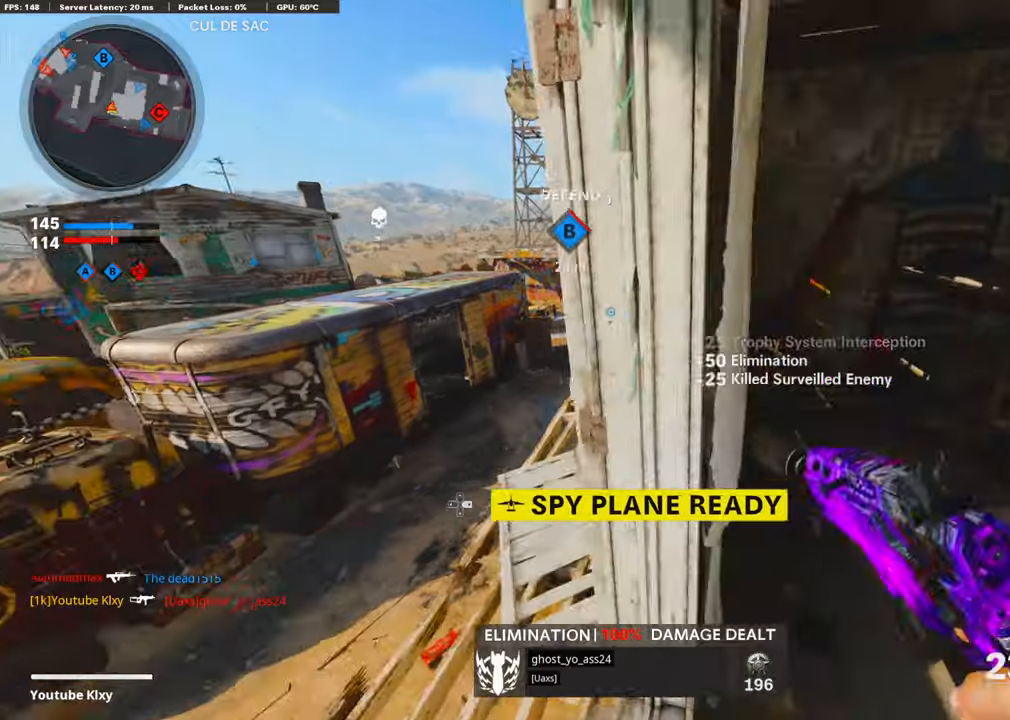
{"buttons": [], "left_stick": "up-left", "right_stick": "up-left", "events": [[100, "right_stick", "down-right"], [167, "left_stick", "down-right"], [200, "right_stick", "center"], [250, "right_stick", "left"], [317, "right_stick", "up-left"], [384, "left_stick", "down-left"], [484, "left_stick", "up-left"]]}
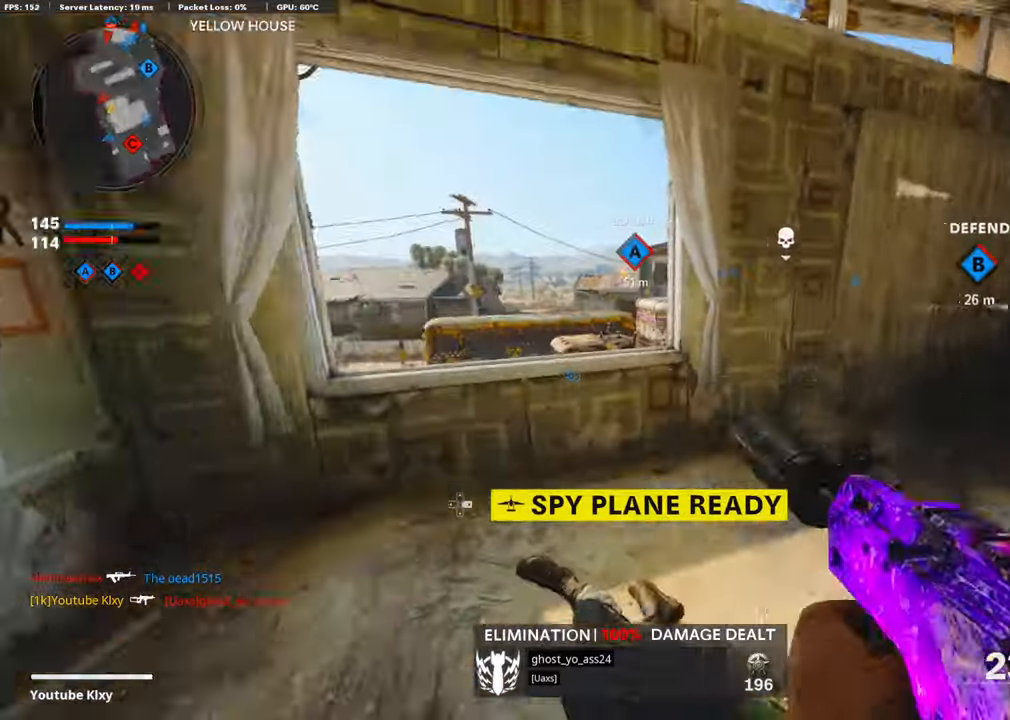
{"buttons": ["CROSS"], "left_stick": "up", "right_stick": "right", "events": [[33, "L3", "down"], [50, "right_stick", "center"], [117, "right_stick", "right"], [133, "left_stick", "up"], [217, "CROSS", "down"], [250, "L3", "up"], [367, "CROSS", "up"], [434, "CROSS", "down"]]}
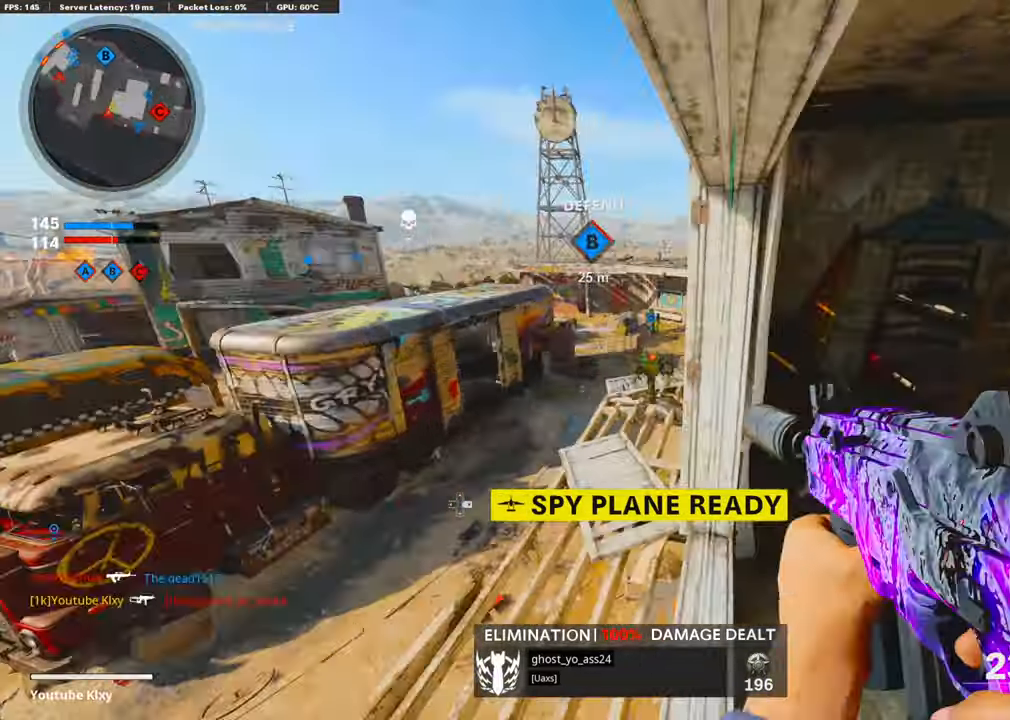
{"buttons": [], "left_stick": "up-right", "right_stick": "left", "events": [[33, "CROSS", "up"], [50, "right_stick", "center"], [150, "right_stick", "right"], [250, "L1", "down"], [250, "left_stick", "up-right"], [350, "right_stick", "center"], [401, "right_stick", "left"], [417, "L1", "up"]]}
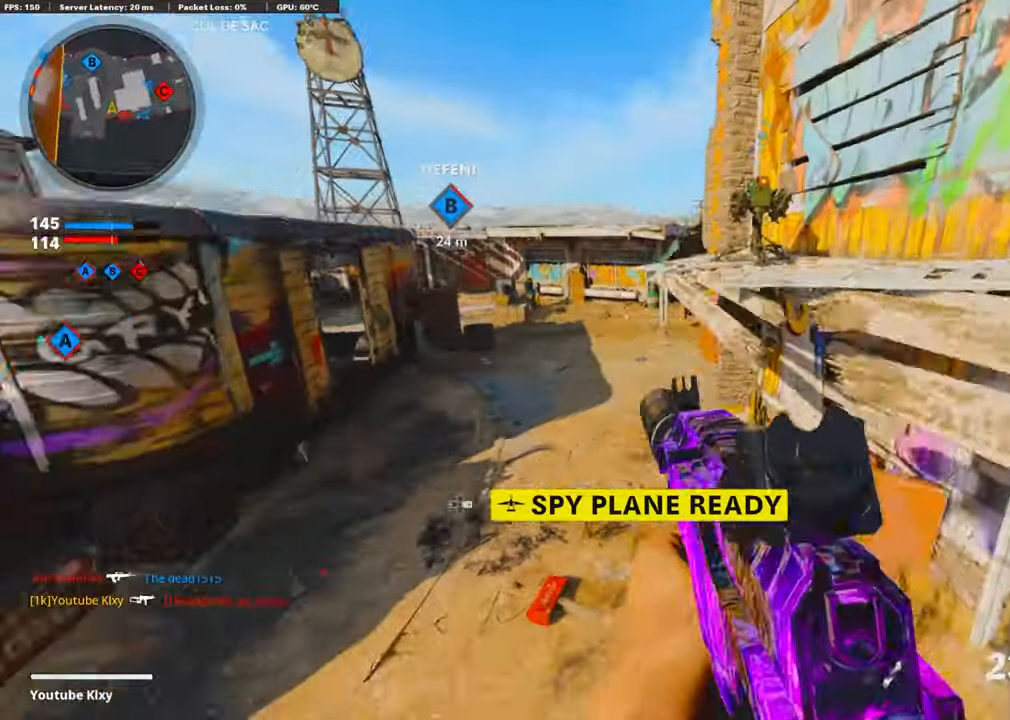
{"buttons": ["L3"], "left_stick": "up-left", "right_stick": "down-right", "events": [[16, "right_stick", "center"], [50, "left_stick", "left"], [133, "right_stick", "up-right"], [334, "right_stick", "center"], [384, "L3", "down"], [384, "left_stick", "up-left"], [384, "right_stick", "right"], [434, "right_stick", "down-right"]]}
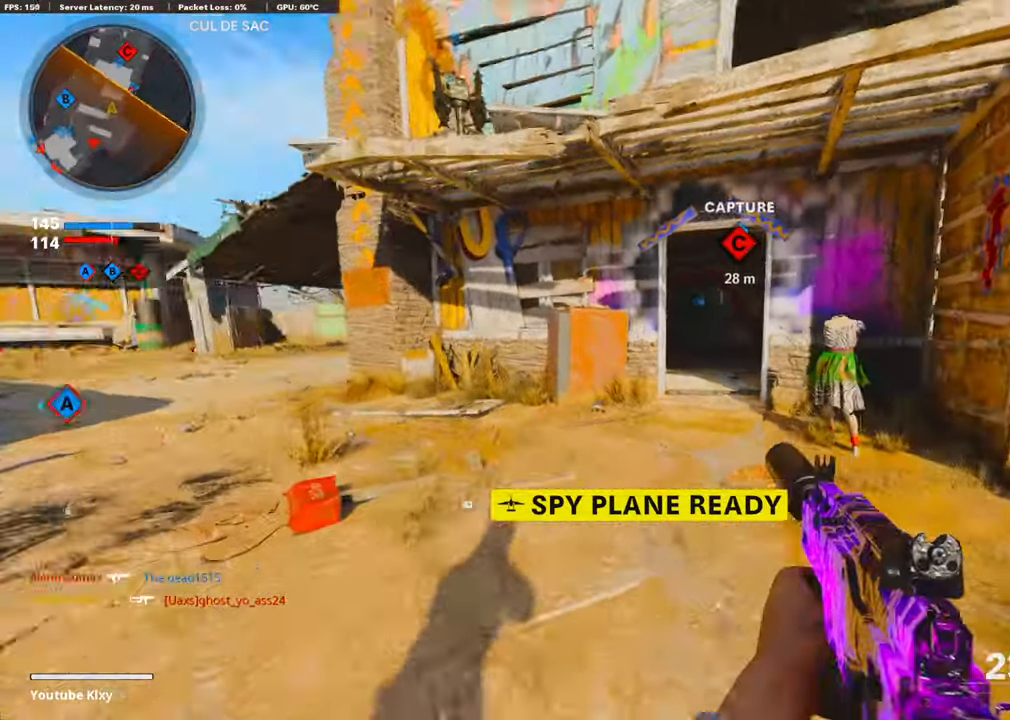
{"buttons": ["L3"], "left_stick": "up-left", "right_stick": "center", "events": [[33, "L3", "up"], [83, "right_stick", "left"], [100, "left_stick", "down-left"], [334, "left_stick", "up-left"], [417, "L3", "down"], [451, "right_stick", "center"]]}
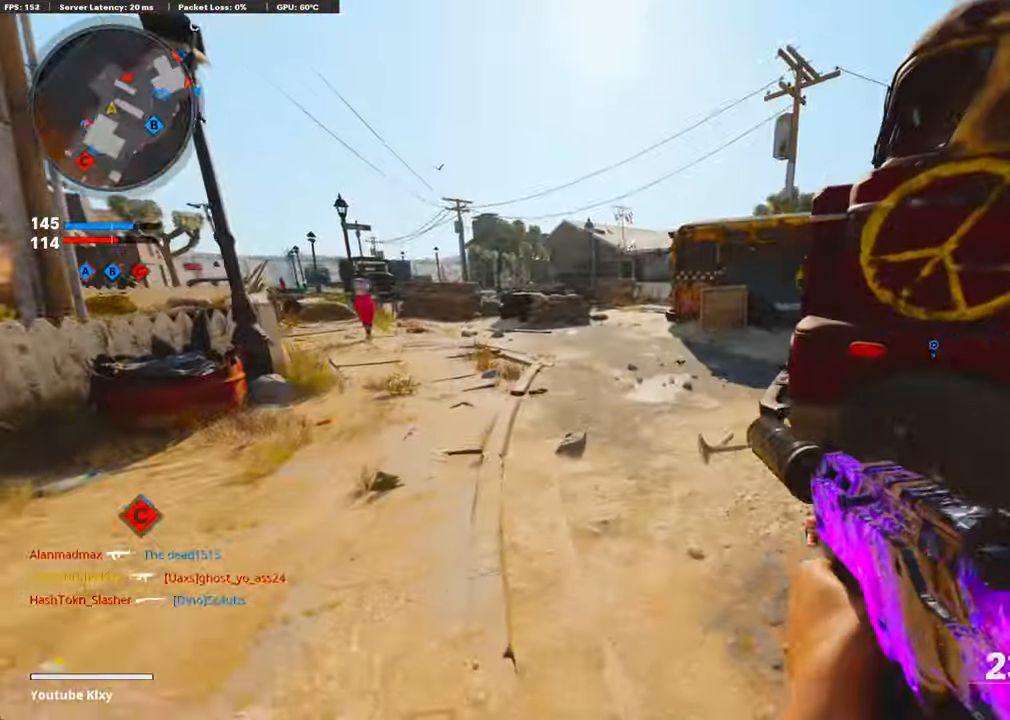
{"buttons": ["L3"], "left_stick": "up-left", "right_stick": "right", "events": [[133, "right_stick", "left"], [284, "right_stick", "up-right"], [317, "R3", "down"], [350, "right_stick", "right"], [451, "R3", "up"]]}
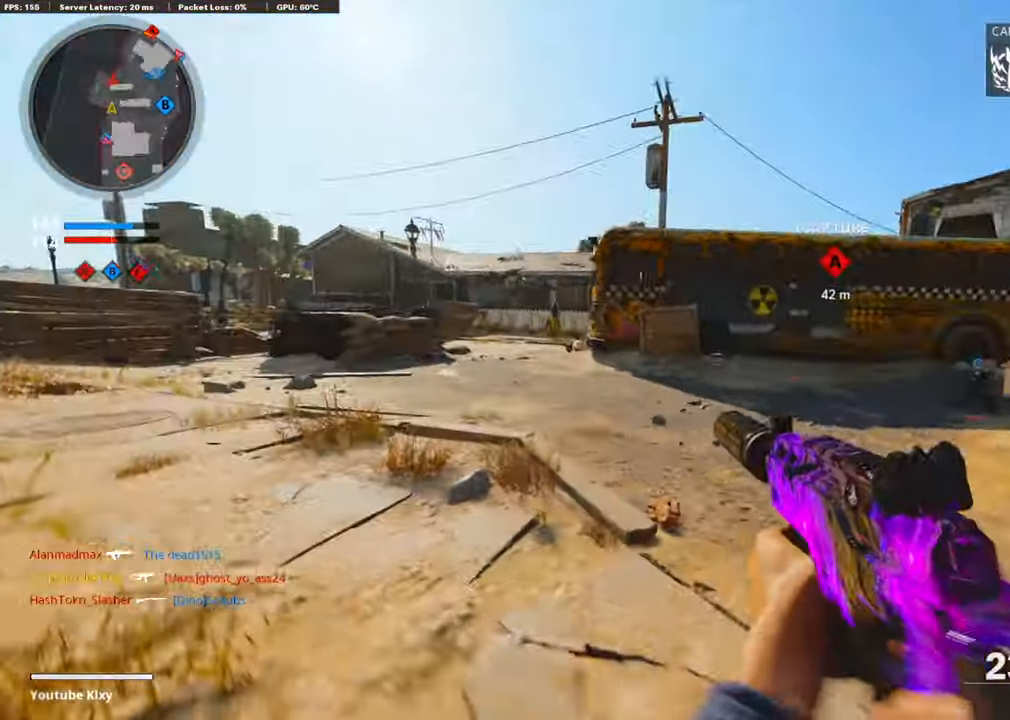
{"buttons": ["L1", "R1"], "left_stick": "left", "right_stick": "right", "events": [[16, "L3", "up"], [16, "right_stick", "center"], [67, "CROSS", "down"], [67, "L1", "down"], [217, "CROSS", "up"], [317, "right_stick", "left"], [334, "left_stick", "left"], [350, "R1", "down"], [417, "right_stick", "right"]]}
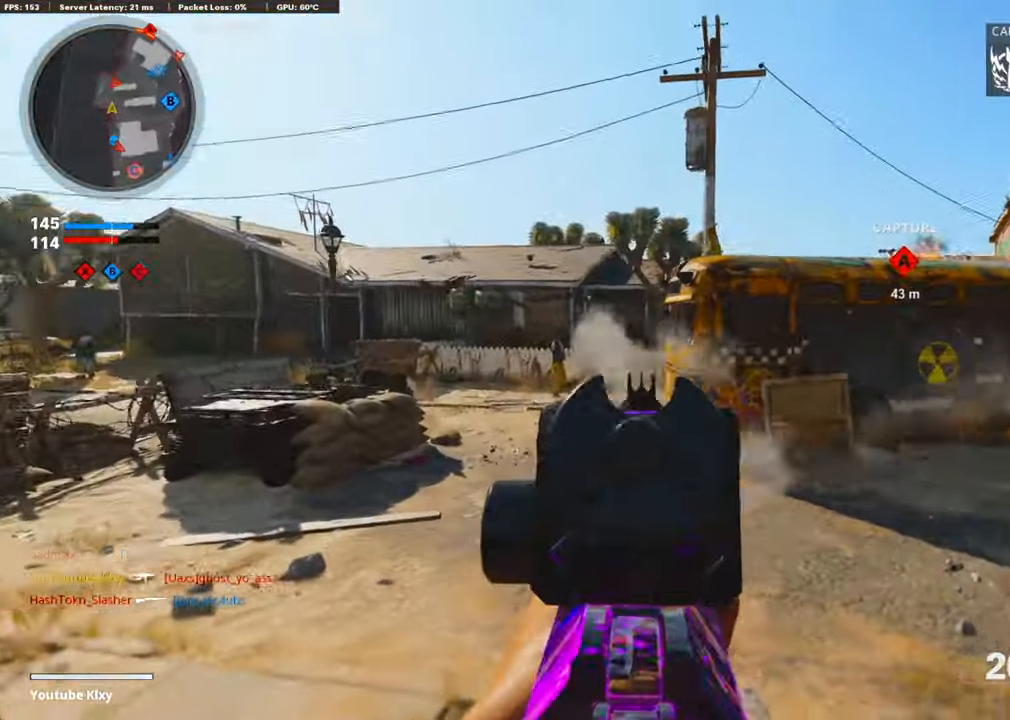
{"buttons": ["L1", "R1"], "left_stick": "up-left", "right_stick": "center", "events": [[133, "right_stick", "center"], [384, "left_stick", "up-left"], [384, "right_stick", "up-right"], [484, "right_stick", "center"]]}
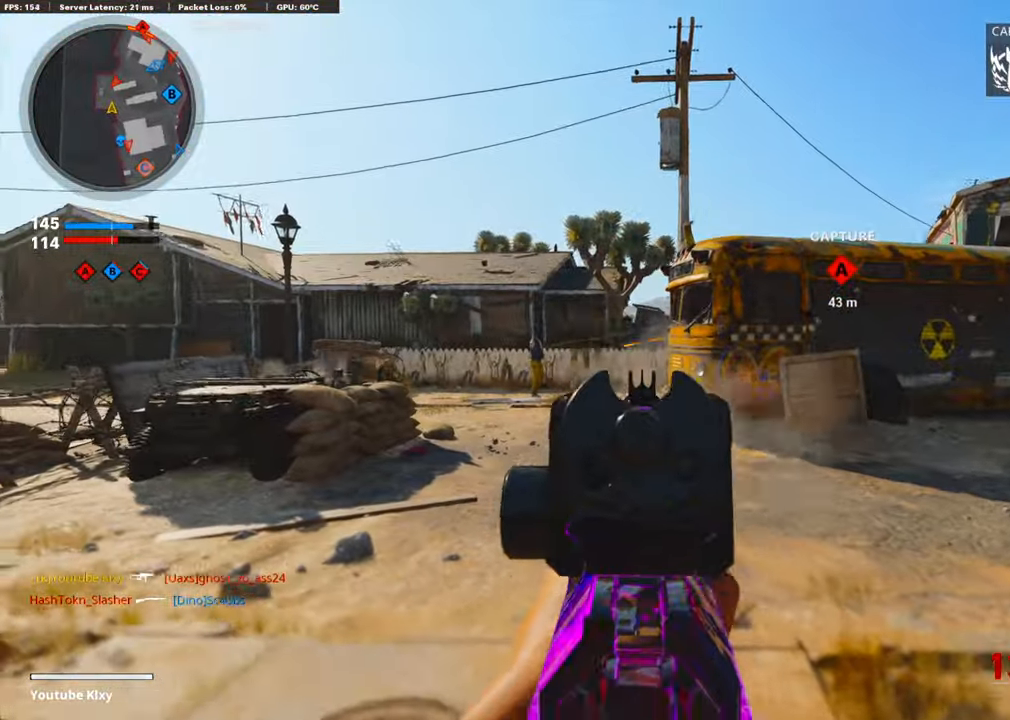
{"buttons": ["TRIANGLE"], "left_stick": "up", "right_stick": "center", "events": [[33, "left_stick", "up"], [100, "L1", "up"], [150, "TRIANGLE", "down"], [200, "R1", "up"], [217, "TRIANGLE", "up"], [267, "TRIANGLE", "down"], [350, "TRIANGLE", "up"], [451, "TRIANGLE", "down"]]}
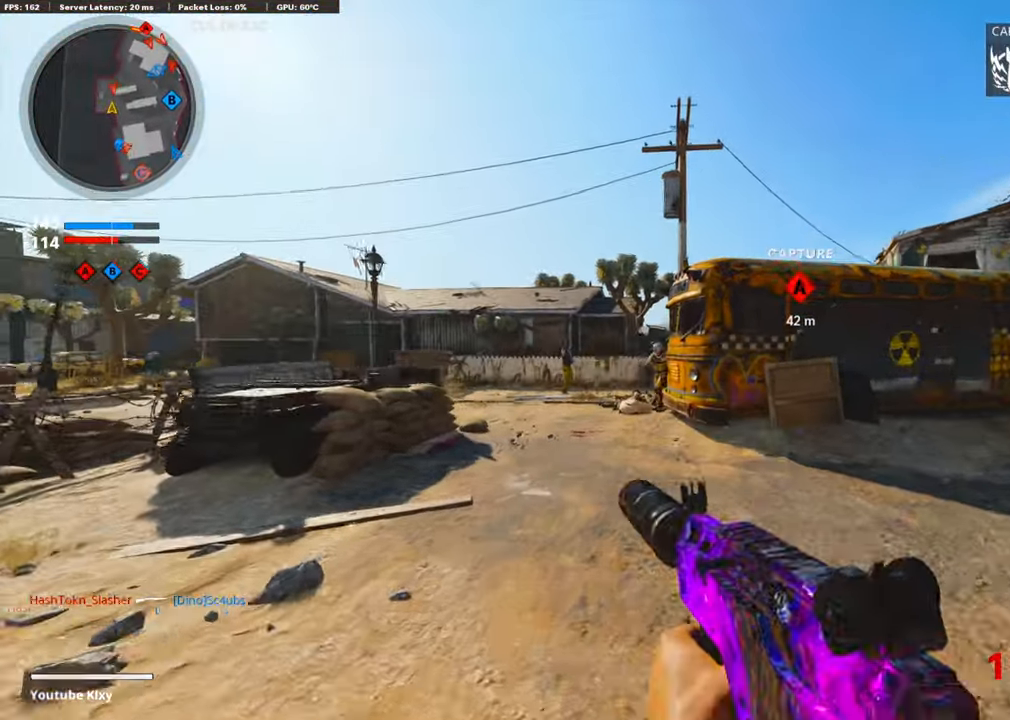
{"buttons": ["L1", "R1"], "left_stick": "down-left", "right_stick": "down-right", "events": [[16, "TRIANGLE", "up"], [50, "TRIANGLE", "down"], [50, "left_stick", "down-left"], [100, "L1", "down"], [100, "TRIANGLE", "up"], [300, "R1", "down"], [300, "right_stick", "right"], [400, "CROSS", "down"], [434, "CROSS", "up"], [467, "right_stick", "down-right"]]}
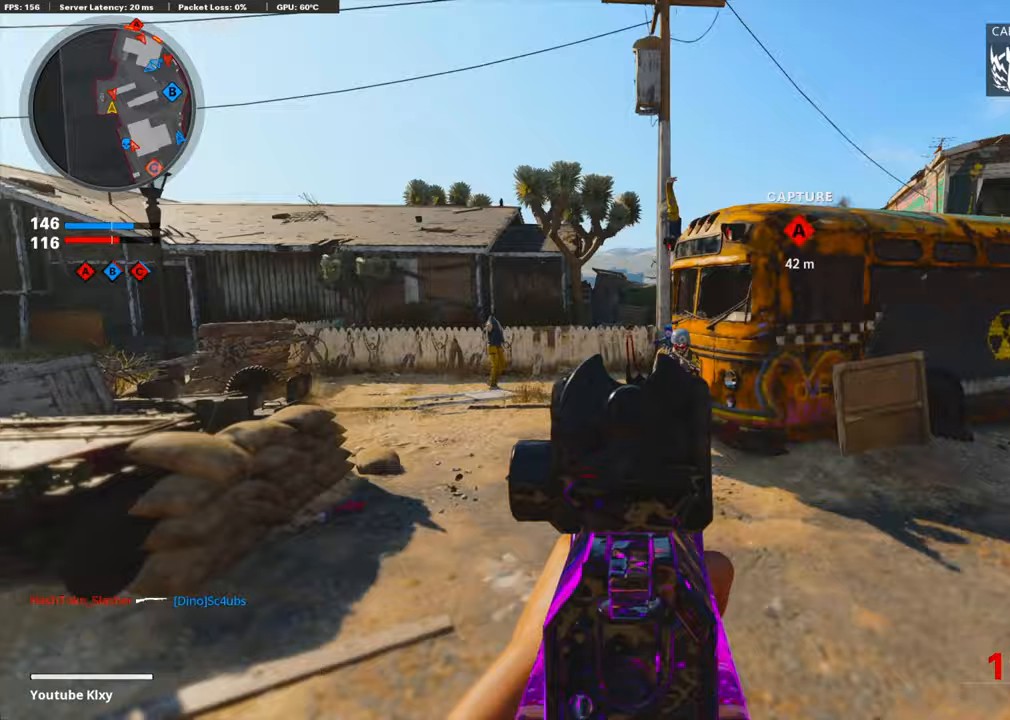
{"buttons": ["L1", "R1"], "left_stick": "down-left", "right_stick": "center", "events": [[33, "right_stick", "right"], [317, "right_stick", "center"], [367, "right_stick", "left"], [468, "right_stick", "center"]]}
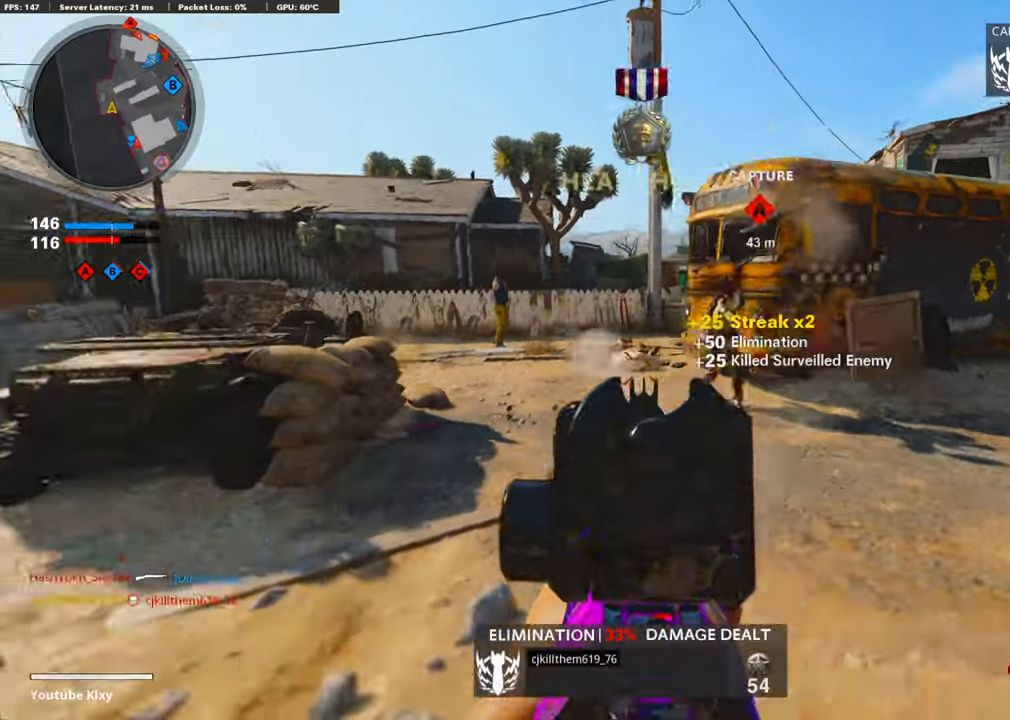
{"buttons": ["L3"], "left_stick": "up-left", "right_stick": "right", "events": [[17, "L1", "up"], [17, "right_stick", "up-right"], [50, "left_stick", "up-right"], [134, "R1", "up"], [167, "SQUARE", "down"], [250, "SQUARE", "up"], [284, "right_stick", "center"], [384, "left_stick", "up-left"], [384, "right_stick", "down-right"], [451, "L3", "down"], [501, "right_stick", "right"]]}
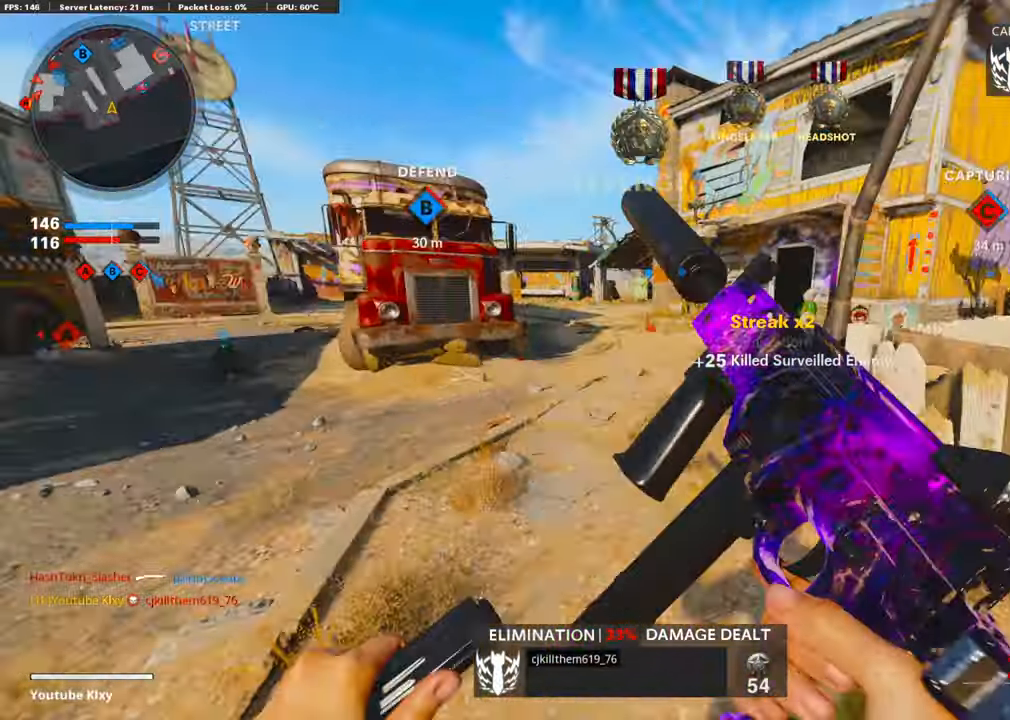
{"buttons": [], "left_stick": "right", "right_stick": "center", "events": [[17, "R3", "down"], [150, "L3", "up"], [184, "R3", "up"], [234, "right_stick", "center"], [301, "R3", "down"], [384, "R3", "up"], [384, "right_stick", "right"], [451, "left_stick", "right"], [501, "right_stick", "center"]]}
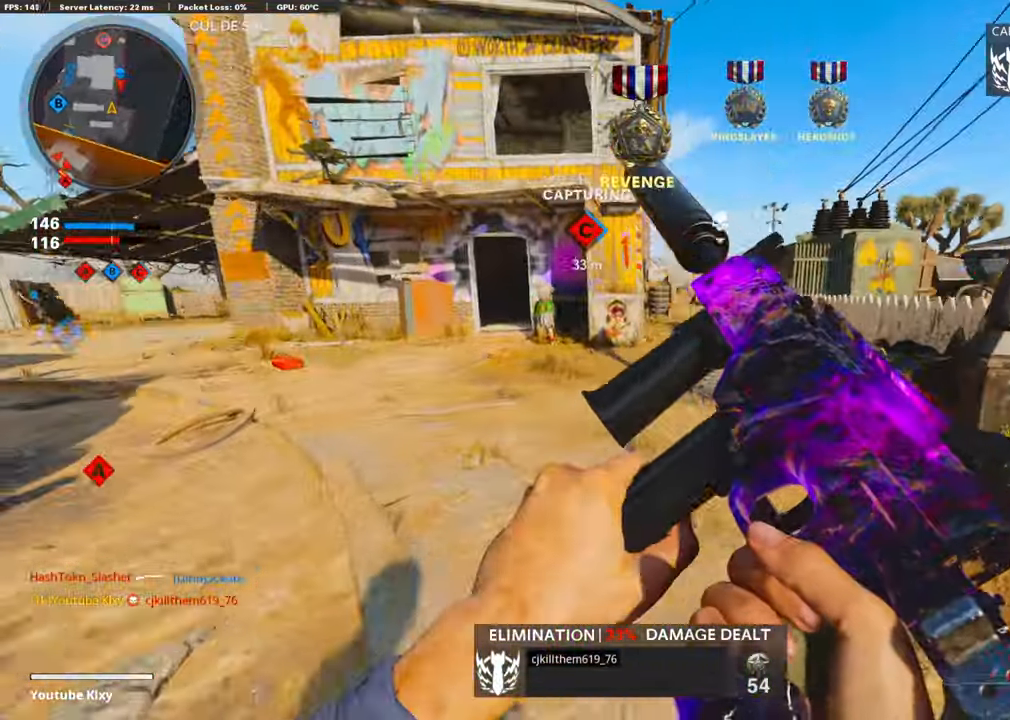
{"buttons": ["CROSS", "L1", "R1"], "left_stick": "right", "right_stick": "up-left", "events": [[167, "L1", "down"], [234, "right_stick", "up-right"], [401, "CROSS", "down"], [401, "R1", "down"], [451, "right_stick", "up-left"]]}
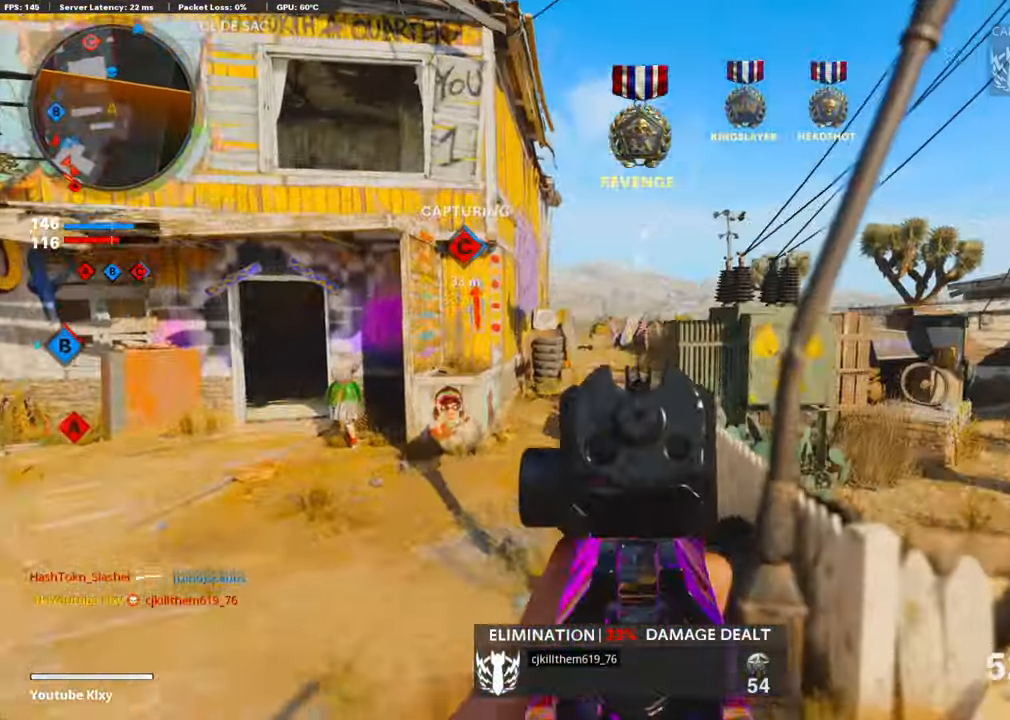
{"buttons": ["TRIANGLE"], "left_stick": "up-left", "right_stick": "center", "events": [[50, "CROSS", "up"], [84, "right_stick", "left"], [184, "left_stick", "center"], [217, "right_stick", "center"], [251, "left_stick", "left"], [284, "right_stick", "right"], [301, "R1", "up"], [351, "L1", "up"], [401, "right_stick", "center"], [451, "left_stick", "up-left"], [485, "TRIANGLE", "down"]]}
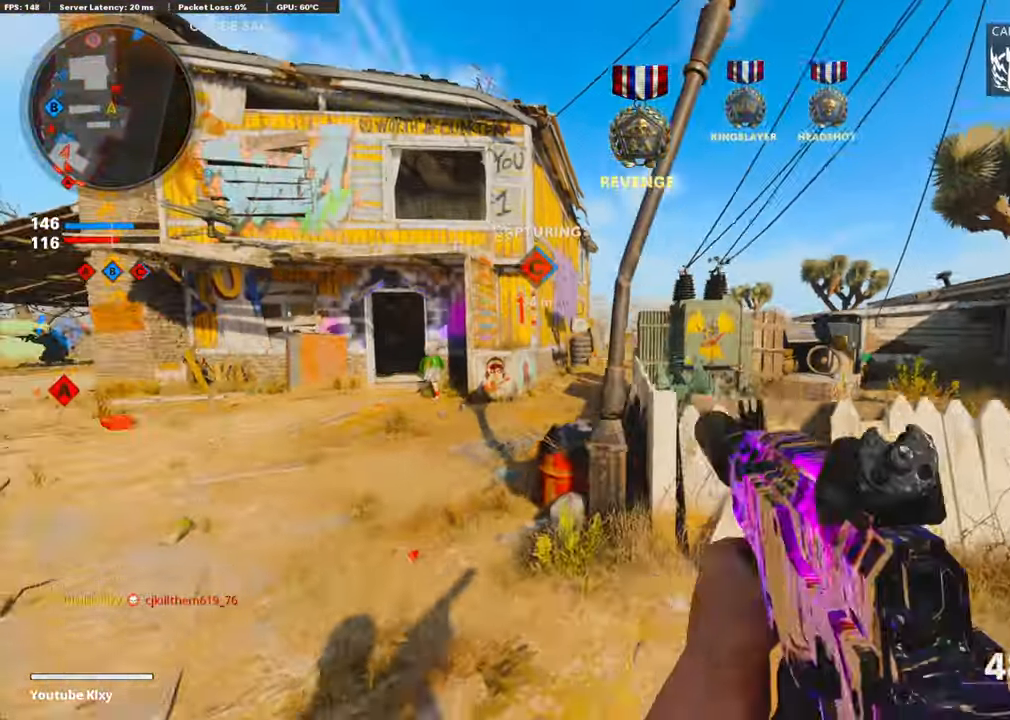
{"buttons": ["L3"], "left_stick": "up-left", "right_stick": "right", "events": [[50, "L3", "down"], [50, "TRIANGLE", "up"], [100, "TRIANGLE", "down"], [184, "TRIANGLE", "up"], [468, "right_stick", "right"]]}
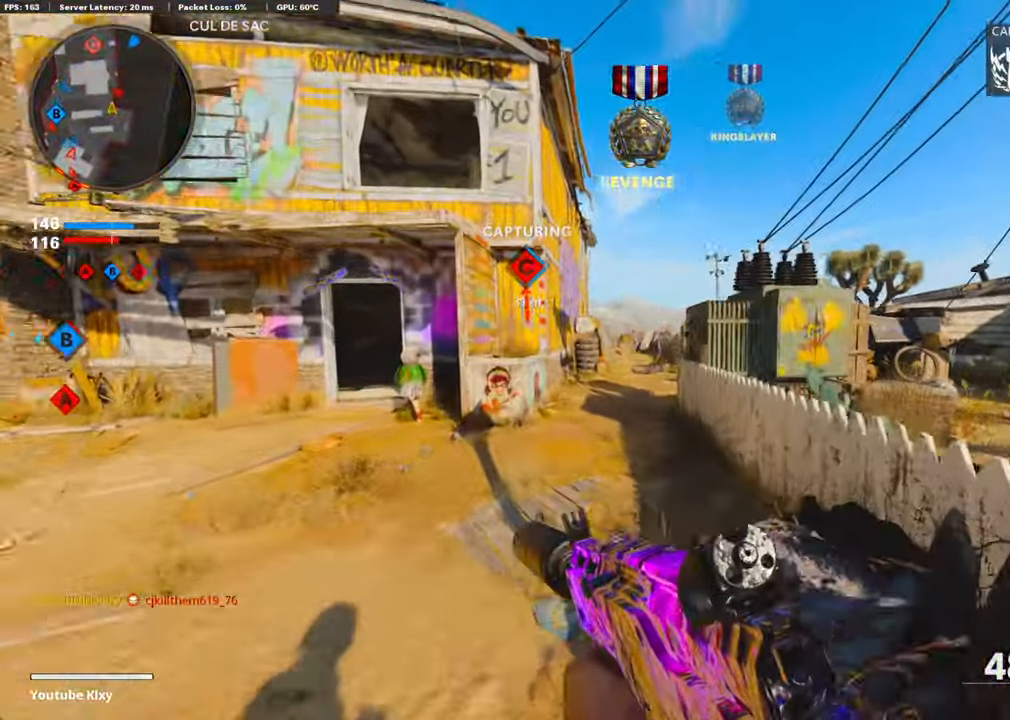
{"buttons": [], "left_stick": "up-left", "right_stick": "right", "events": [[167, "R3", "down"], [167, "right_stick", "center"], [318, "R3", "up"], [318, "right_stick", "right"], [384, "L3", "up"]]}
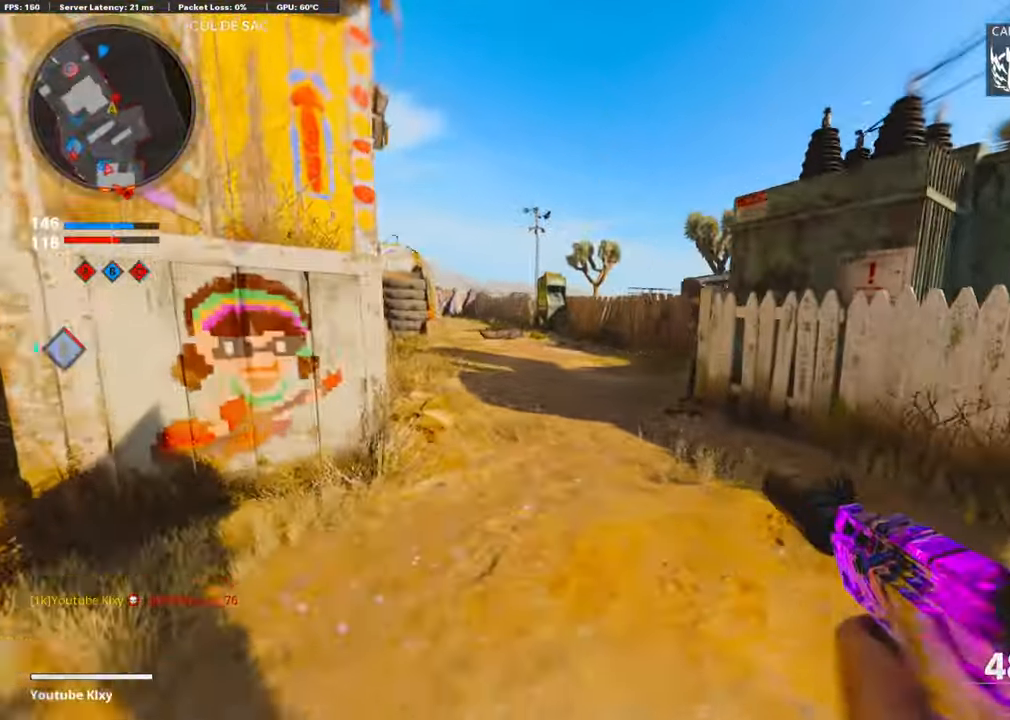
{"buttons": ["L1", "R1"], "left_stick": "down-left", "right_stick": "down-left", "events": [[67, "L1", "down"], [167, "right_stick", "up-right"], [267, "R1", "down"], [368, "right_stick", "down-right"], [451, "left_stick", "down-left"], [484, "right_stick", "down-left"]]}
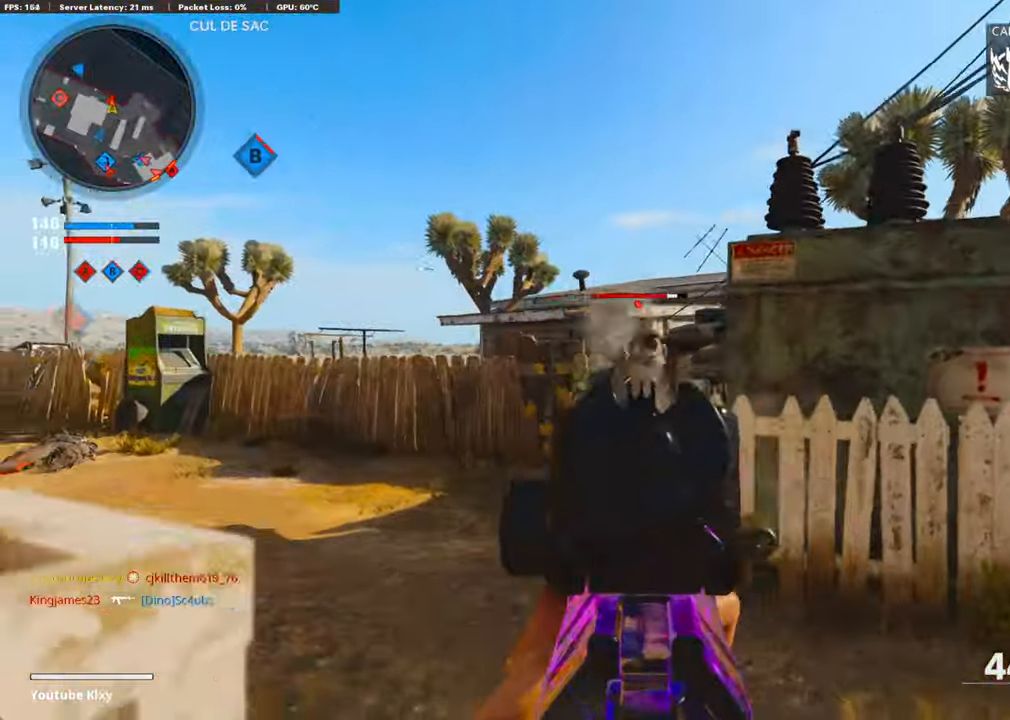
{"buttons": ["CROSS", "R1"], "left_stick": "down-right", "right_stick": "left", "events": [[117, "left_stick", "down-right"], [117, "right_stick", "down-right"], [284, "L1", "up"], [484, "CROSS", "down"], [501, "right_stick", "left"]]}
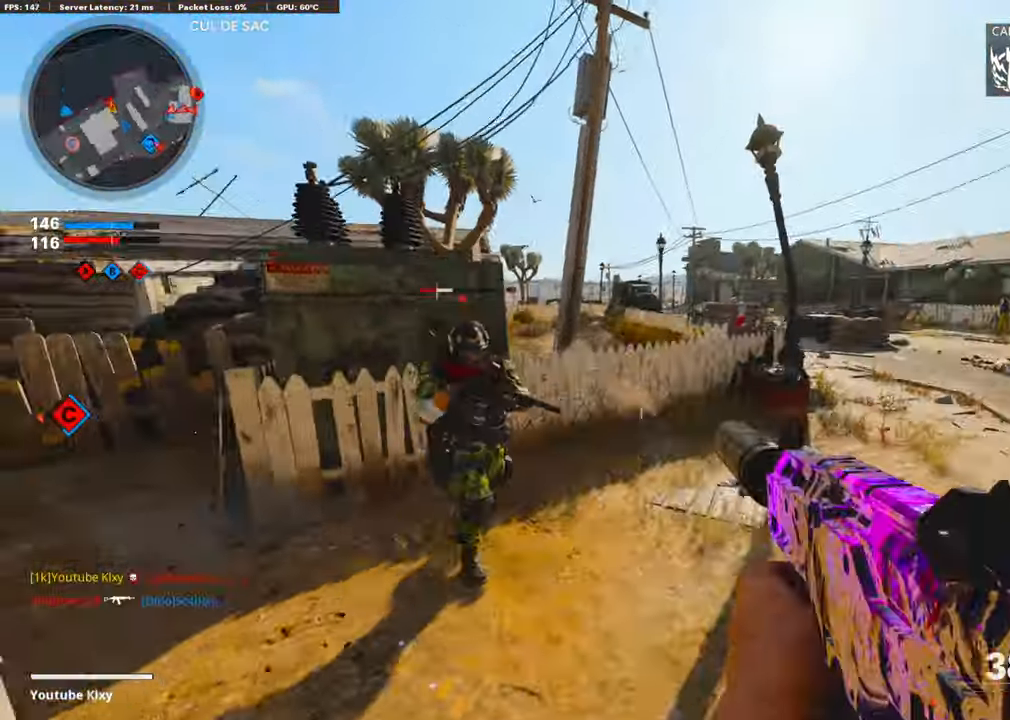
{"buttons": ["L1", "R1"], "left_stick": "down-left", "right_stick": "up-left", "events": [[50, "right_stick", "down-left"], [84, "CROSS", "up"], [217, "right_stick", "center"], [284, "L1", "down"], [301, "right_stick", "up-right"], [451, "right_stick", "up-left"], [501, "left_stick", "down-left"]]}
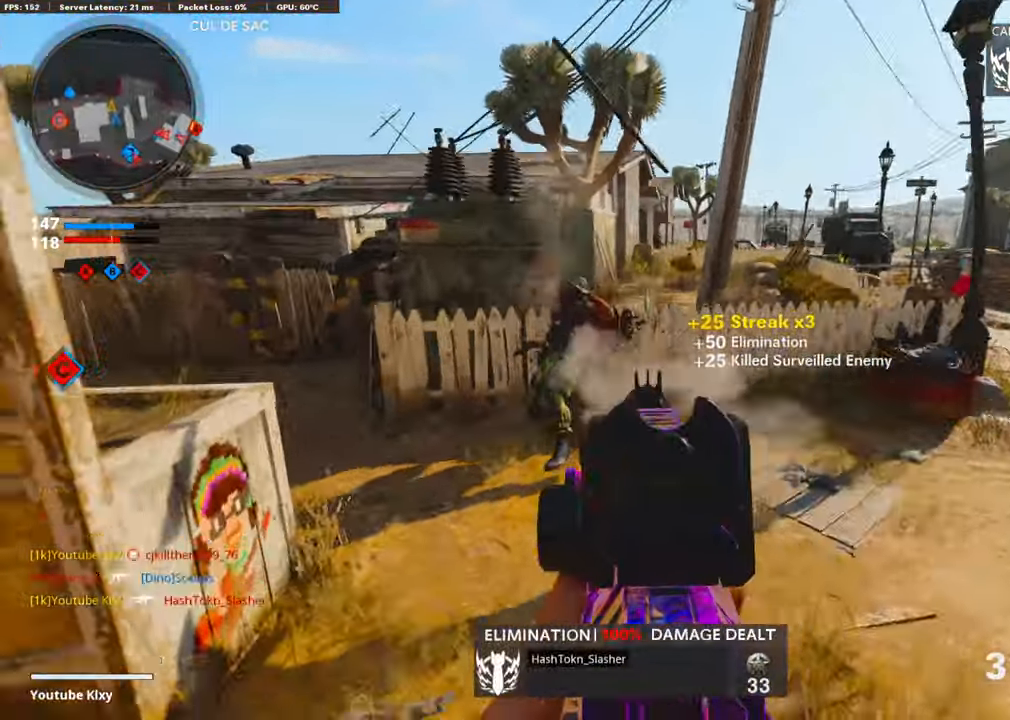
{"buttons": ["L3"], "left_stick": "up-left", "right_stick": "left", "events": [[17, "L1", "up"], [17, "R1", "up"], [17, "right_stick", "left"], [134, "left_stick", "up-left"], [134, "right_stick", "center"], [184, "SQUARE", "down"], [268, "SQUARE", "up"], [268, "right_stick", "left"], [334, "L3", "down"]]}
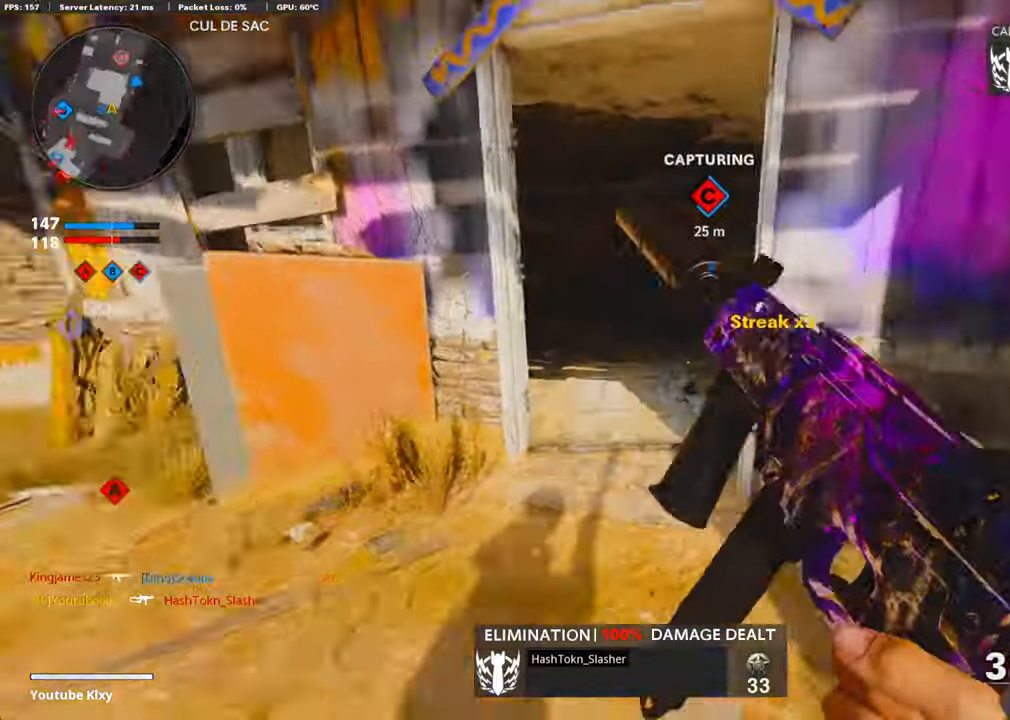
{"buttons": ["L3"], "left_stick": "up-left", "right_stick": "center", "events": [[34, "right_stick", "center"], [101, "L3", "up"], [117, "right_stick", "left"], [184, "left_stick", "left"], [301, "left_stick", "up-left"], [385, "L3", "down"], [385, "right_stick", "center"]]}
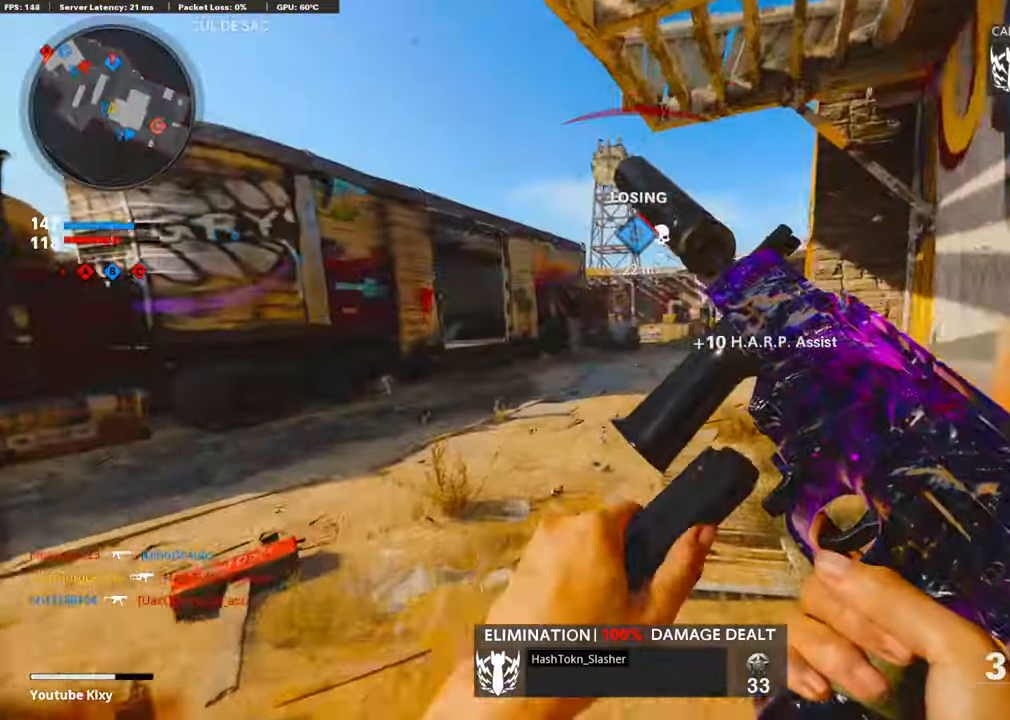
{"buttons": ["L3"], "left_stick": "up-left", "right_stick": "left", "events": [[84, "L3", "up"], [234, "L2", "down"], [318, "right_stick", "left"], [401, "L2", "up"], [451, "L3", "down"]]}